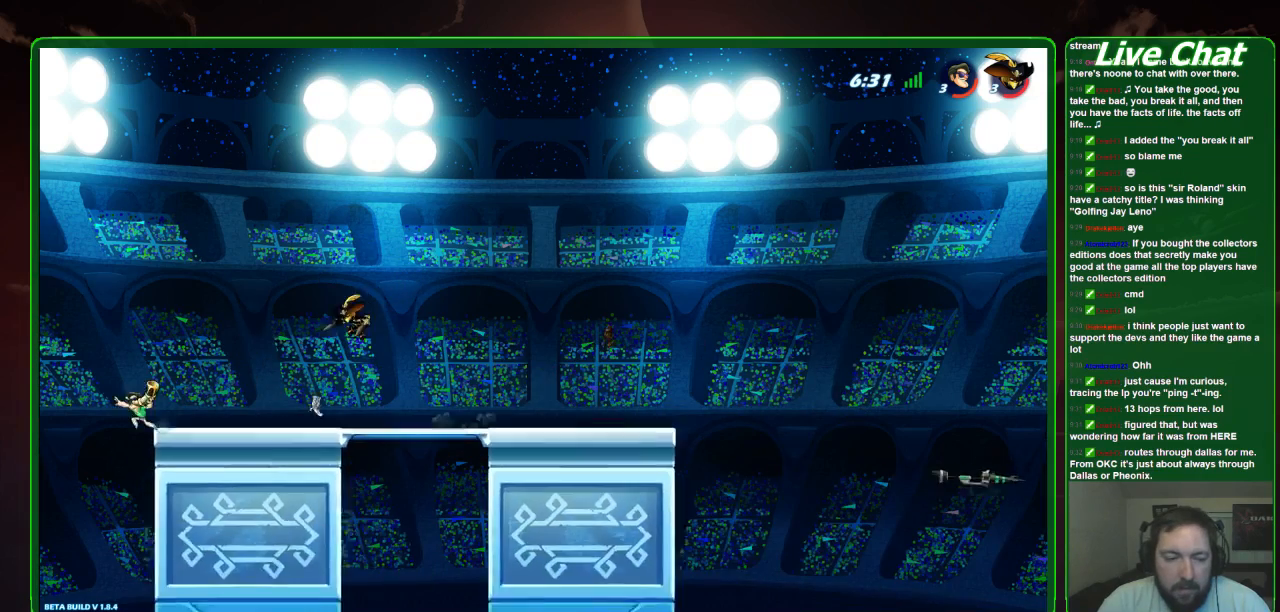
Gameplay with a controller (Xbox layout); each line is a JSON object with the inputs held at the frame after it. "events" lists button and stick changes between this image and that frame as [ms after this image, input, new state], when the widget could be followed in between. Not read: DPAD_DOWN DPAD_LEFT DPAD_RIGHT DPAD_UP L3 R3 right_stick.
{"buttons": [], "left_stick": "right", "events": [[100, "left_stick", "down-right"], [200, "left_stick", "right"], [233, "X", "down"], [367, "X", "up"]]}
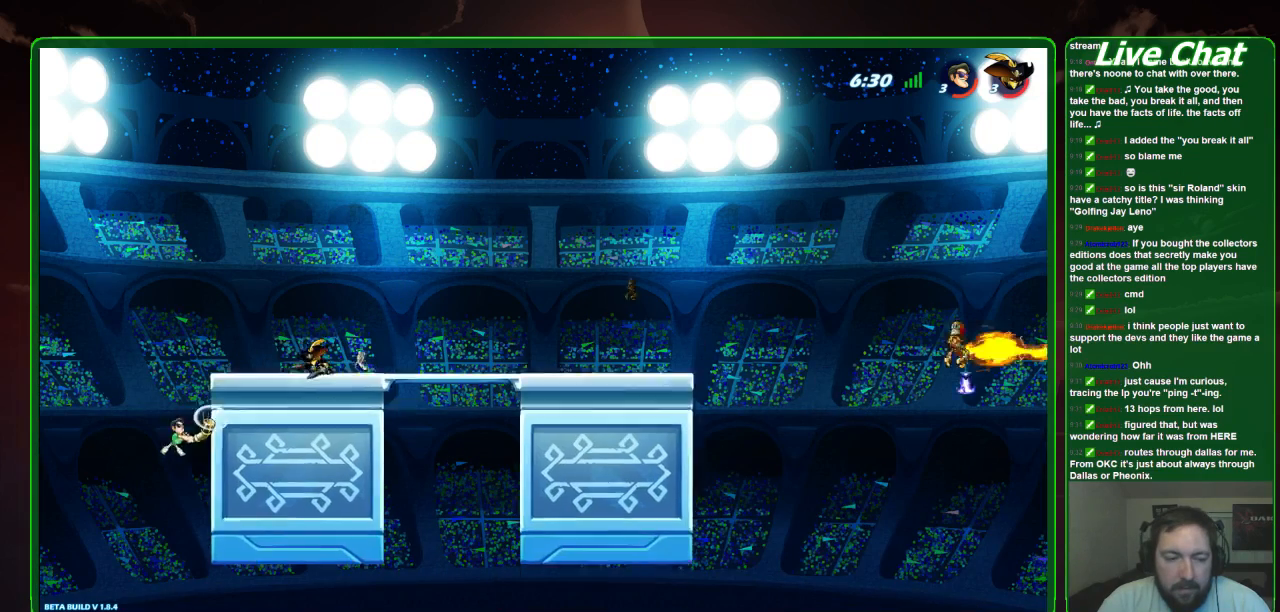
{"buttons": ["A"], "left_stick": "up-left", "events": [[400, "A", "down"], [433, "left_stick", "up-left"]]}
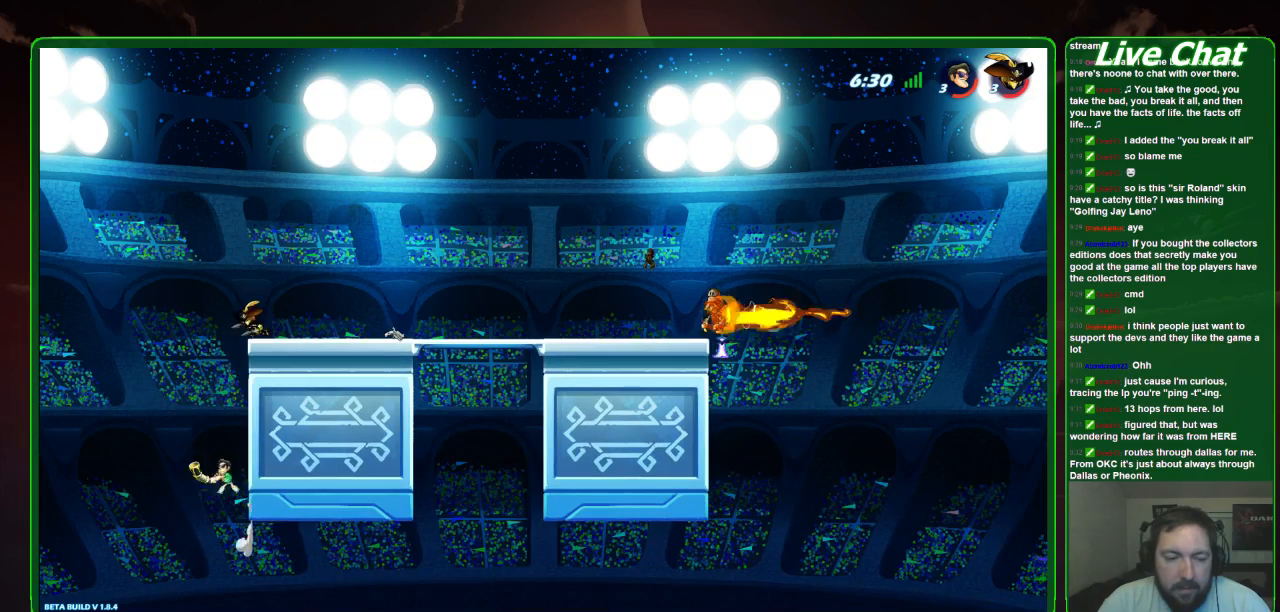
{"buttons": [], "left_stick": "up-right", "events": [[67, "A", "up"], [200, "left_stick", "right"], [367, "left_stick", "up-right"]]}
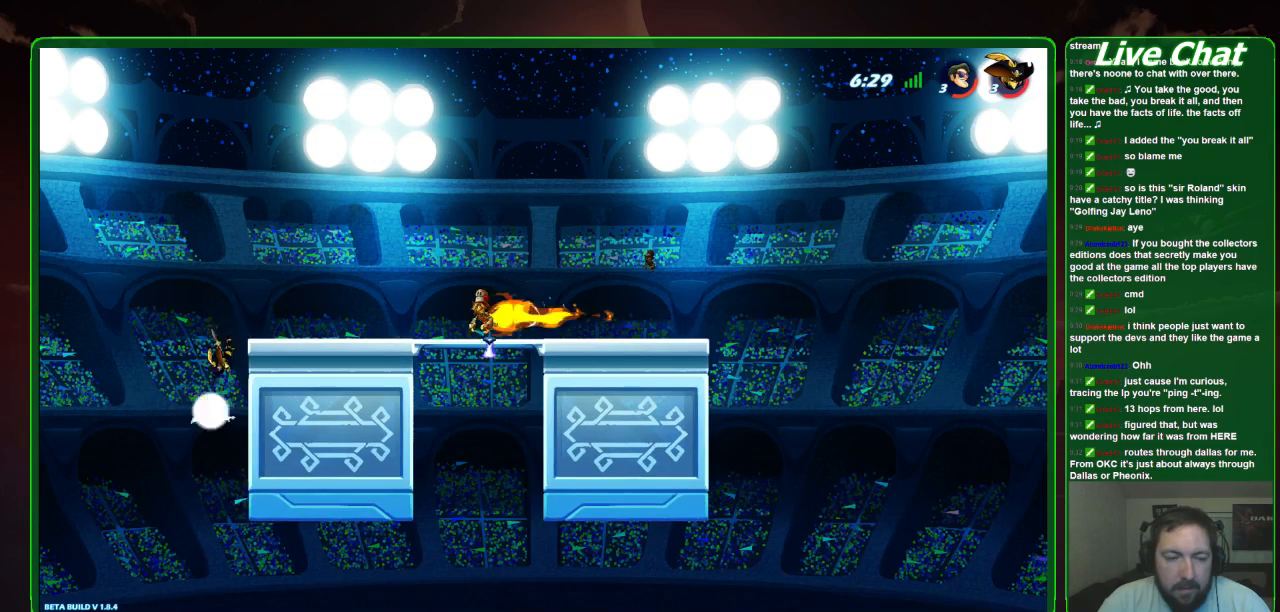
{"buttons": [], "left_stick": "center", "events": [[333, "left_stick", "center"]]}
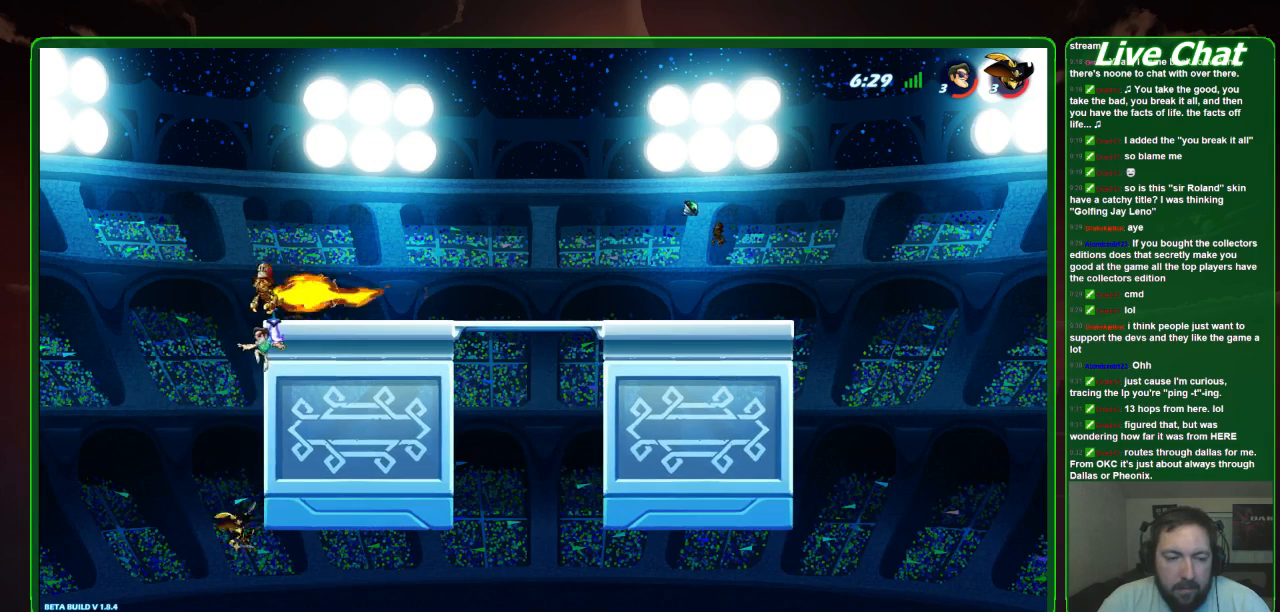
{"buttons": [], "left_stick": "up-left", "events": [[100, "left_stick", "up-left"], [167, "X", "down"], [267, "X", "up"]]}
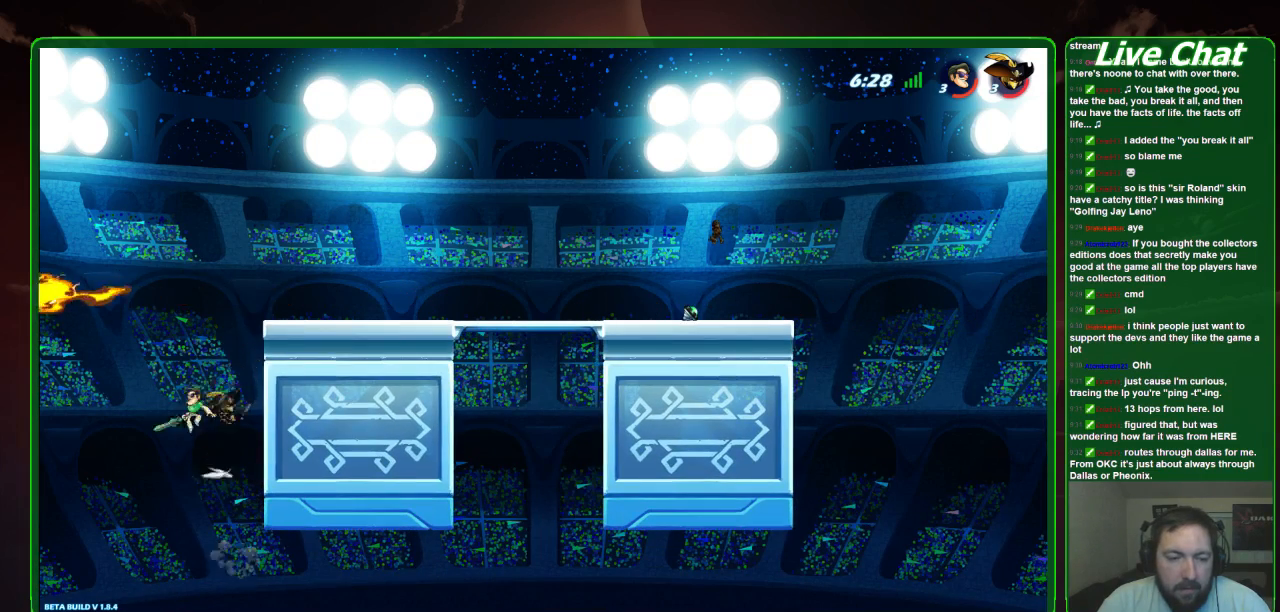
{"buttons": [], "left_stick": "right", "events": [[33, "A", "down"], [133, "A", "up"], [133, "left_stick", "right"]]}
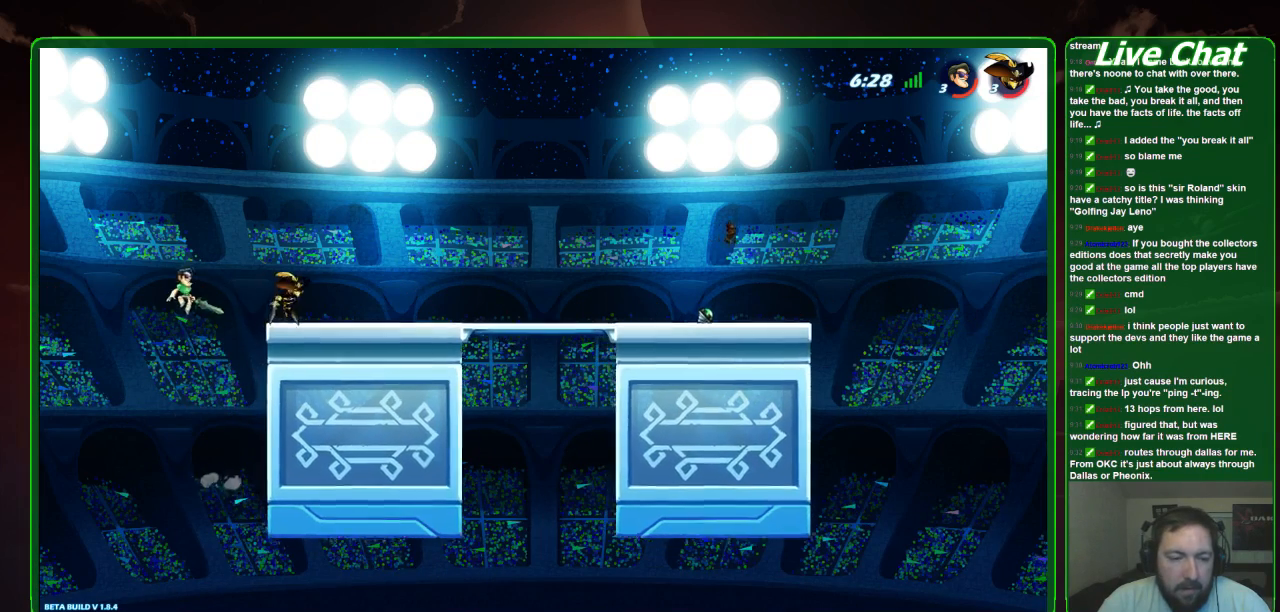
{"buttons": ["X"], "left_stick": "right", "events": [[100, "X", "down"], [233, "X", "up"], [267, "X", "down"], [400, "X", "up"], [467, "X", "down"]]}
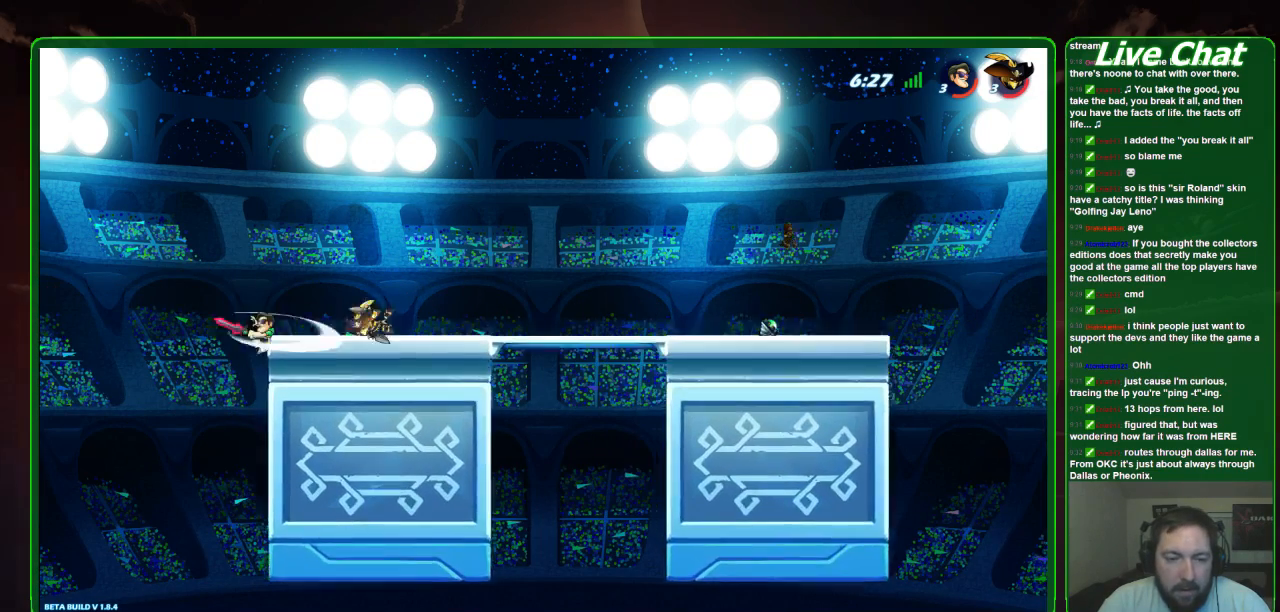
{"buttons": [], "left_stick": "up-left", "events": [[100, "X", "up"], [433, "left_stick", "up-left"]]}
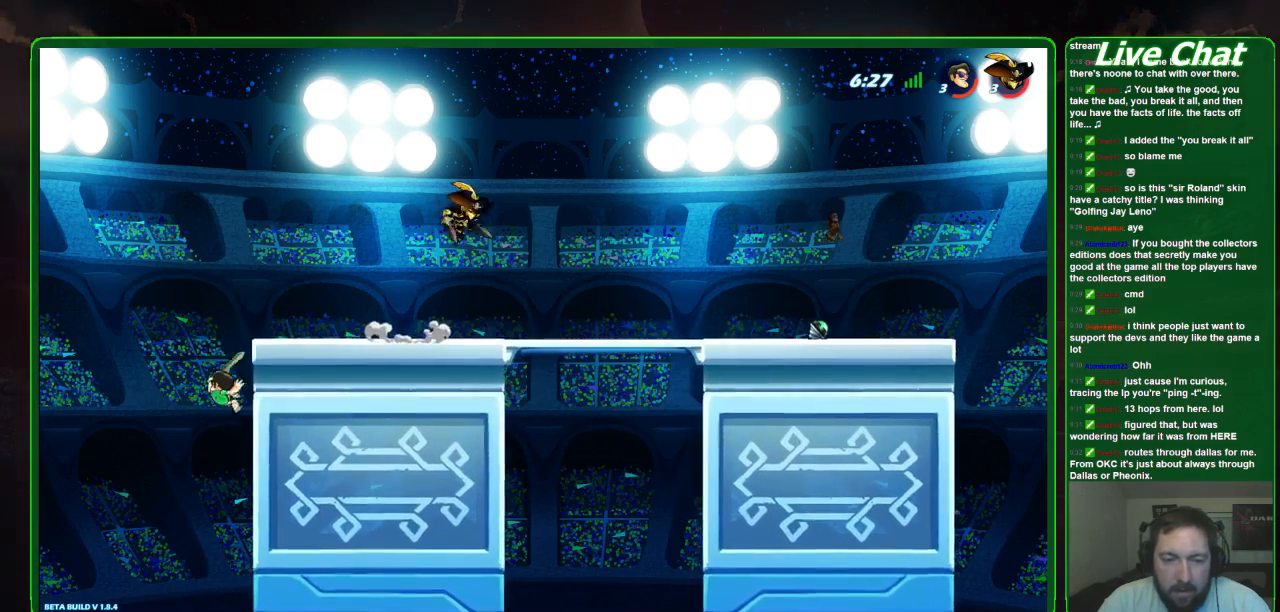
{"buttons": [], "left_stick": "right", "events": [[133, "left_stick", "right"], [200, "A", "down"], [367, "A", "up"]]}
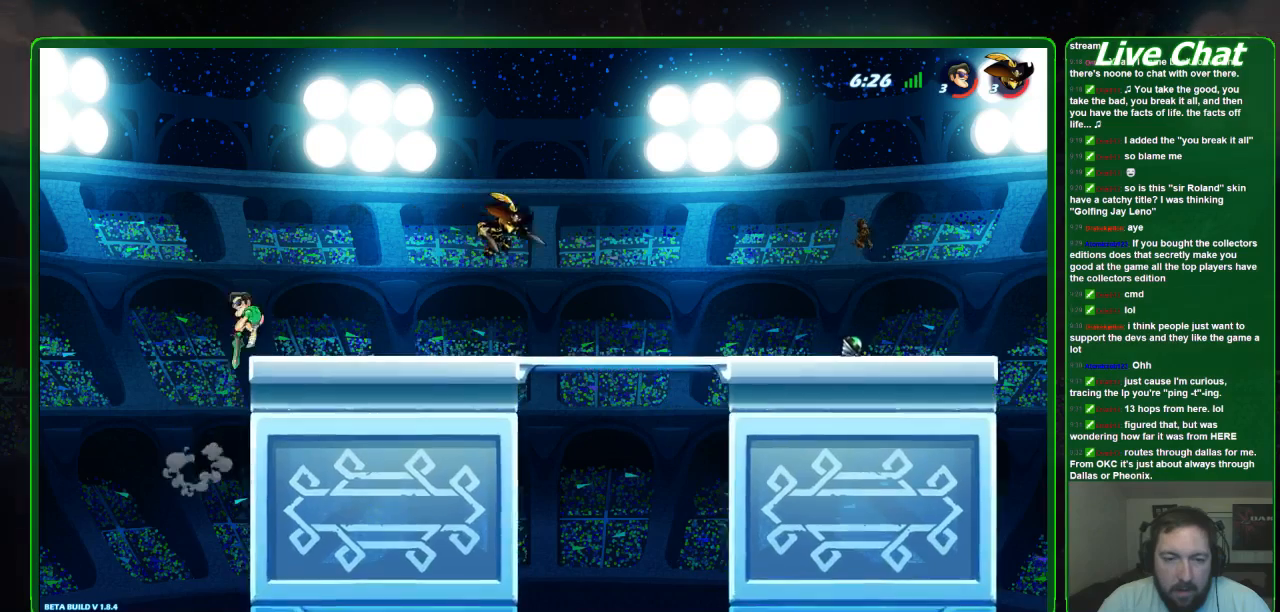
{"buttons": [], "left_stick": "right", "events": []}
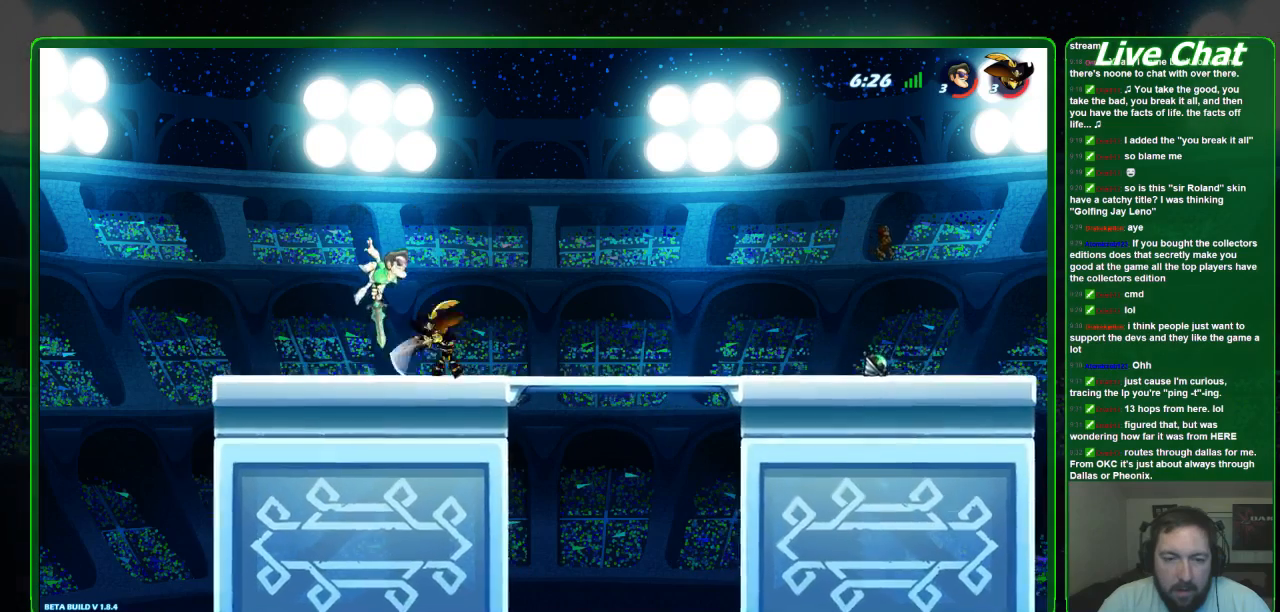
{"buttons": ["X"], "left_stick": "up-left", "events": [[167, "left_stick", "left"], [333, "X", "down"], [400, "left_stick", "up-left"], [433, "X", "up"], [500, "X", "down"]]}
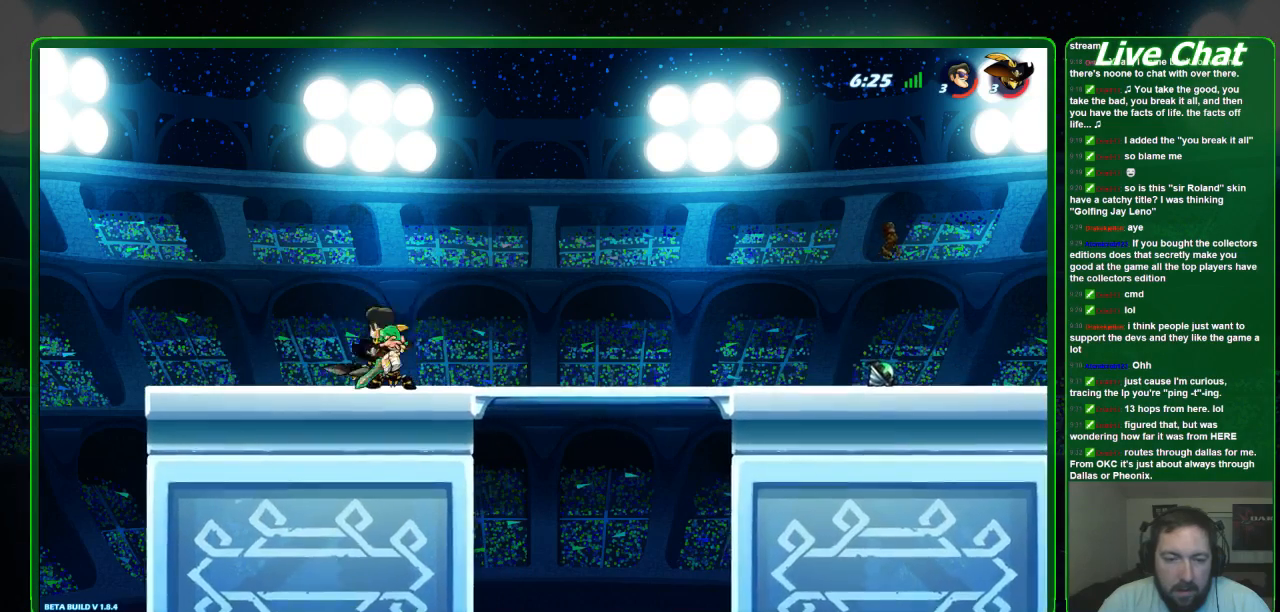
{"buttons": [], "left_stick": "center", "events": [[100, "X", "up"], [133, "X", "down"], [133, "left_stick", "center"], [267, "X", "up"]]}
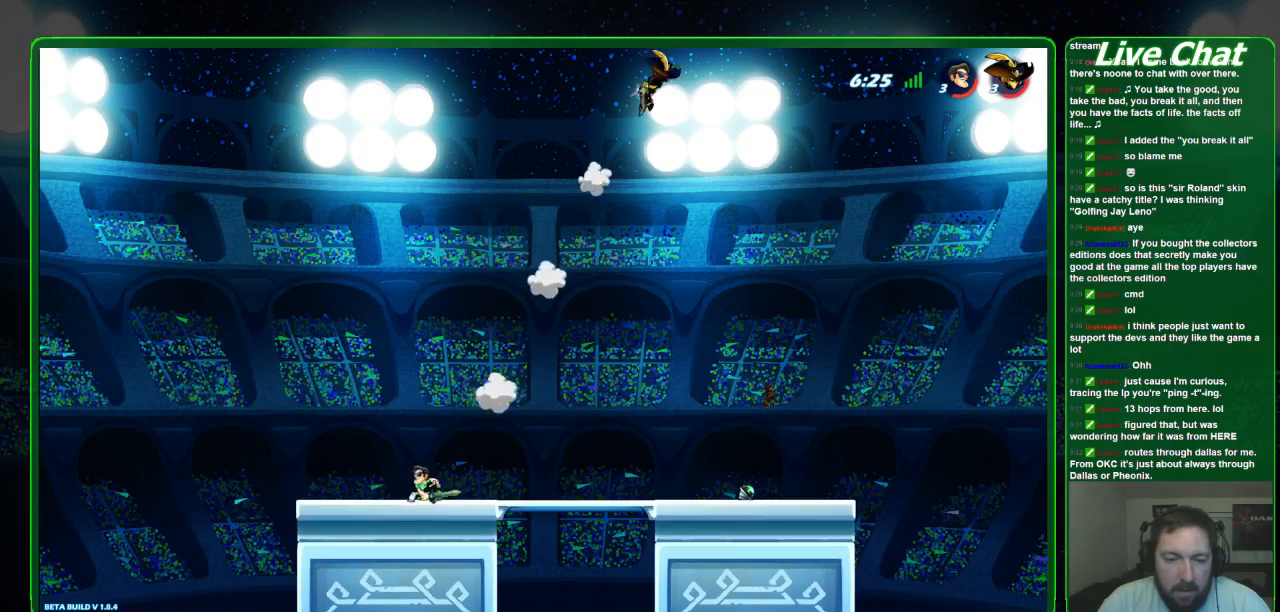
{"buttons": [], "left_stick": "right", "events": [[33, "left_stick", "right"]]}
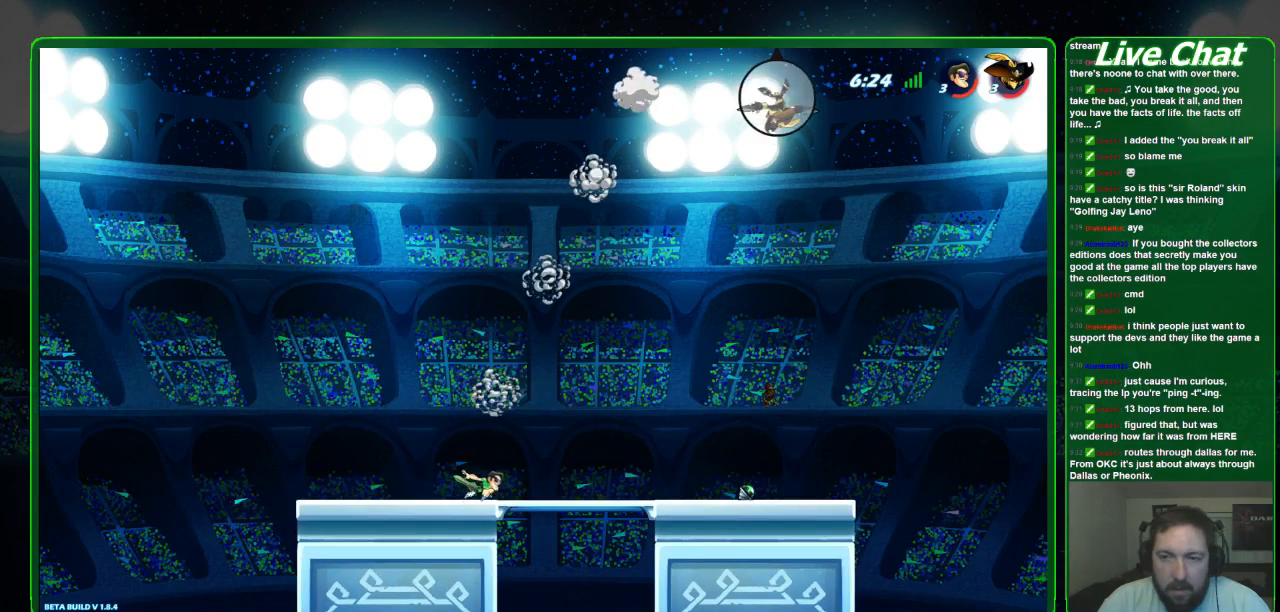
{"buttons": [], "left_stick": "right", "events": []}
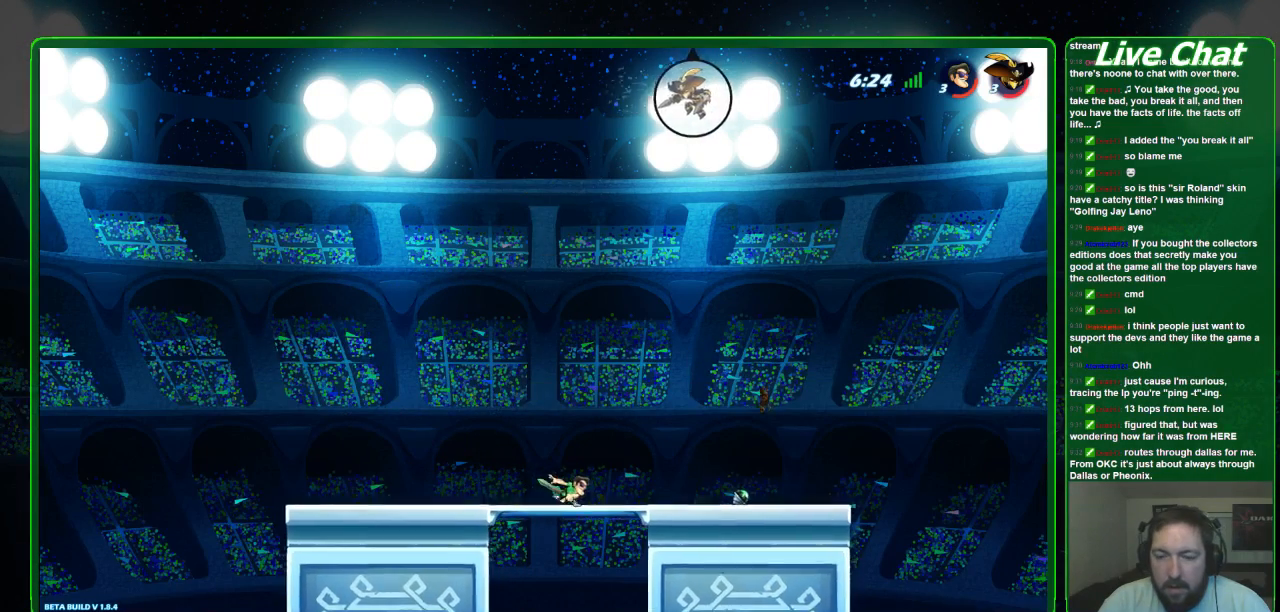
{"buttons": [], "left_stick": "left", "events": [[433, "left_stick", "left"]]}
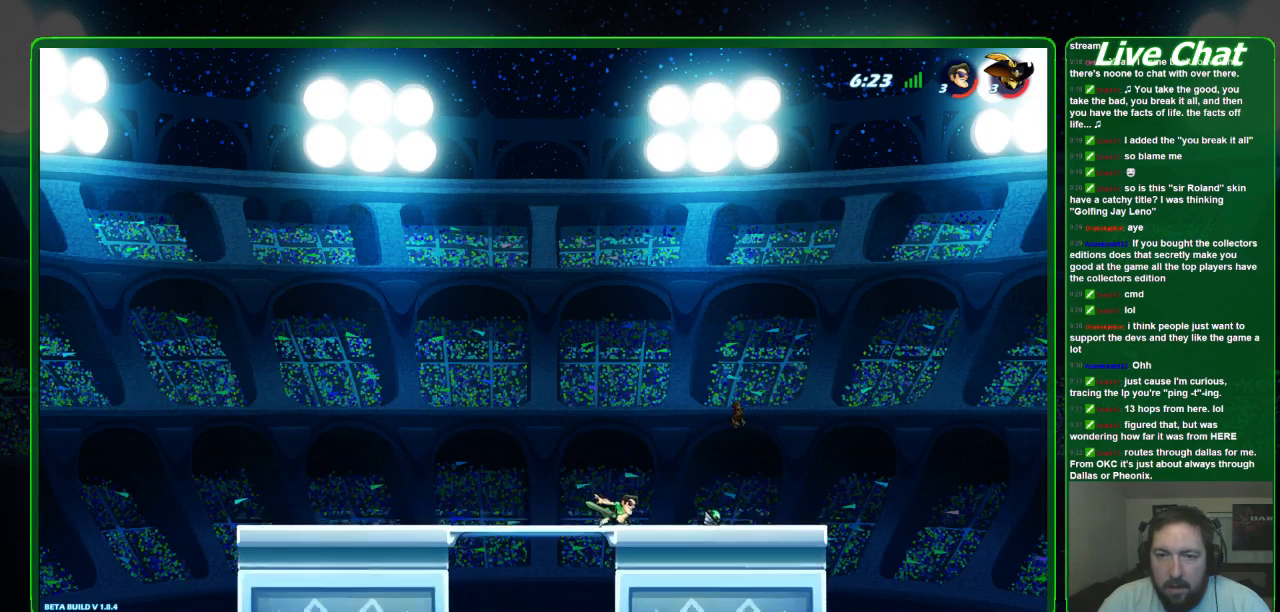
{"buttons": [], "left_stick": "center", "events": [[200, "left_stick", "right"], [367, "left_stick", "center"]]}
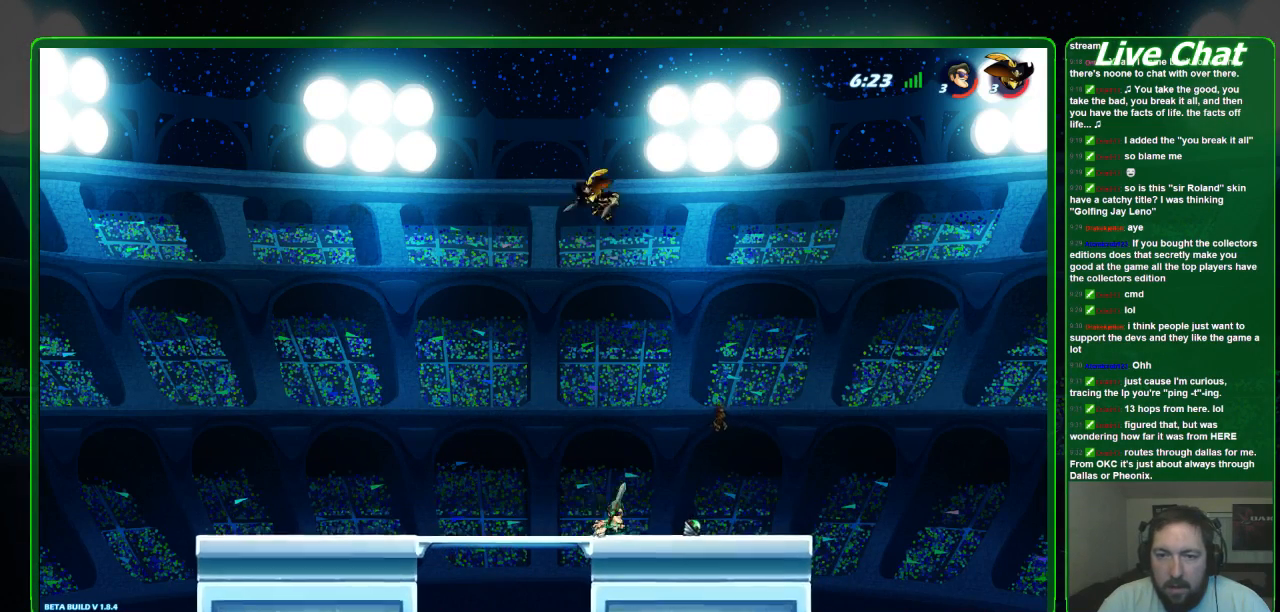
{"buttons": [], "left_stick": "center", "events": [[200, "left_stick", "up-left"], [467, "left_stick", "center"]]}
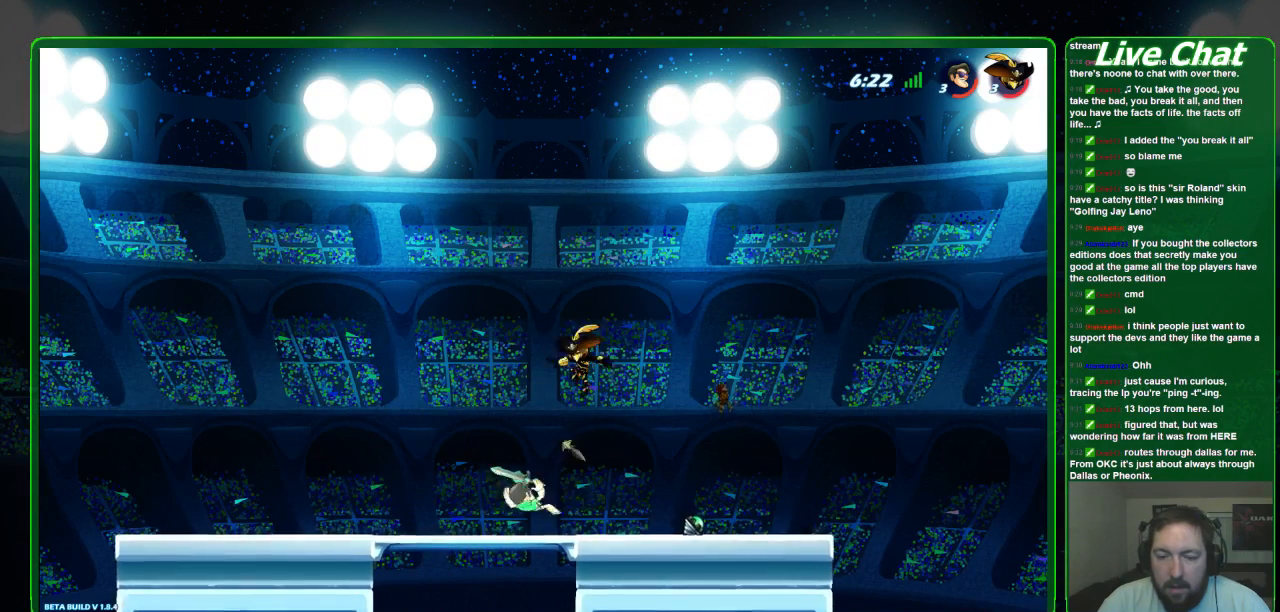
{"buttons": ["X"], "left_stick": "center", "events": [[233, "left_stick", "right"], [300, "X", "down"], [400, "X", "up"], [400, "left_stick", "center"], [467, "X", "down"]]}
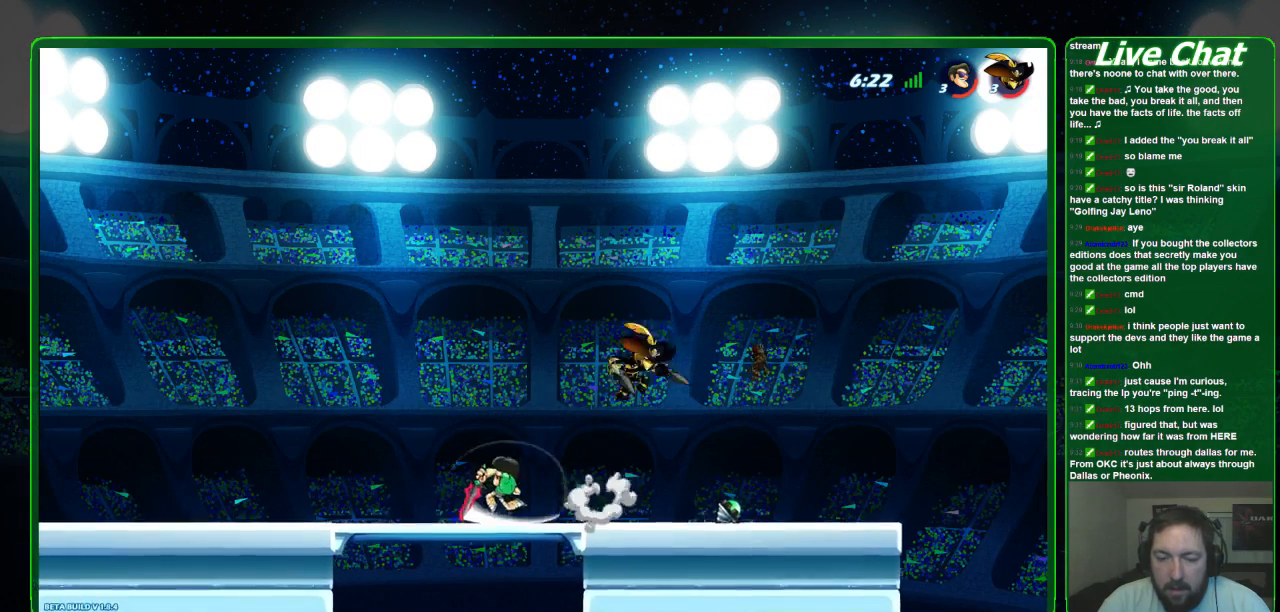
{"buttons": [], "left_stick": "center", "events": [[233, "X", "up"]]}
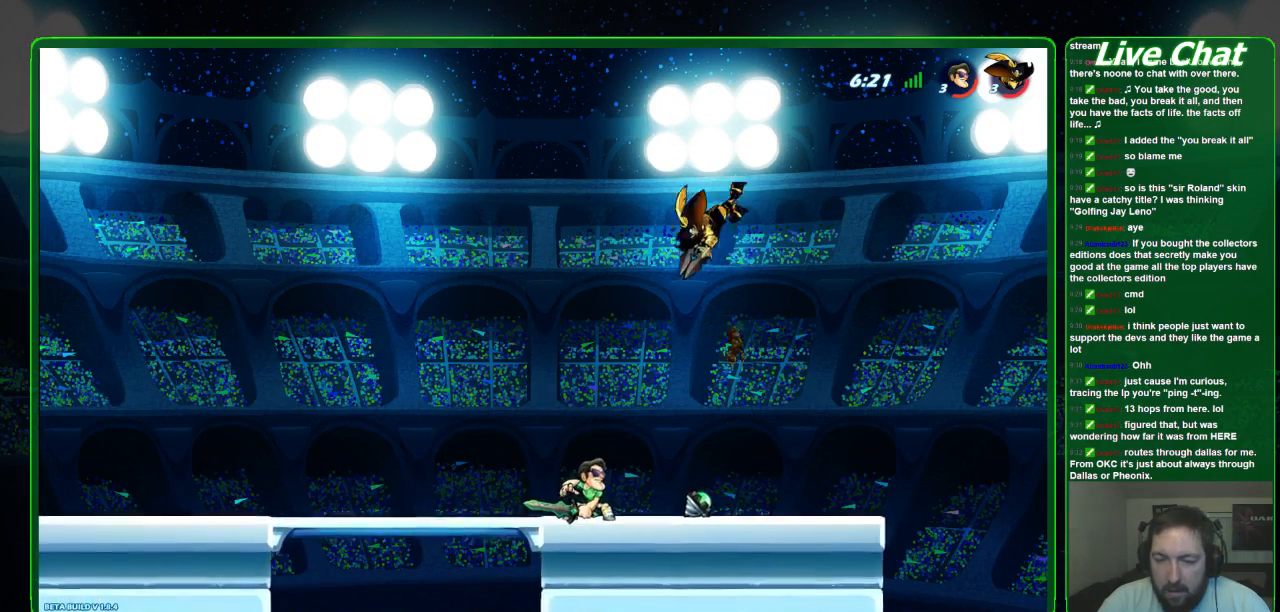
{"buttons": [], "left_stick": "center", "events": [[167, "left_stick", "right"], [300, "left_stick", "center"]]}
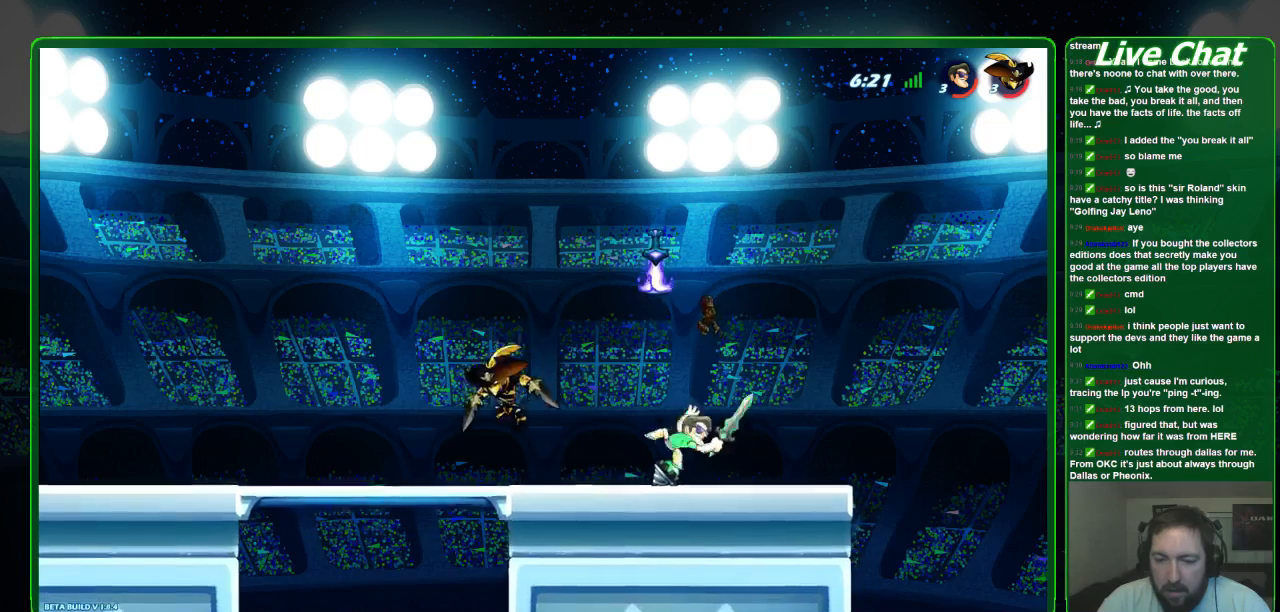
{"buttons": [], "left_stick": "center", "events": []}
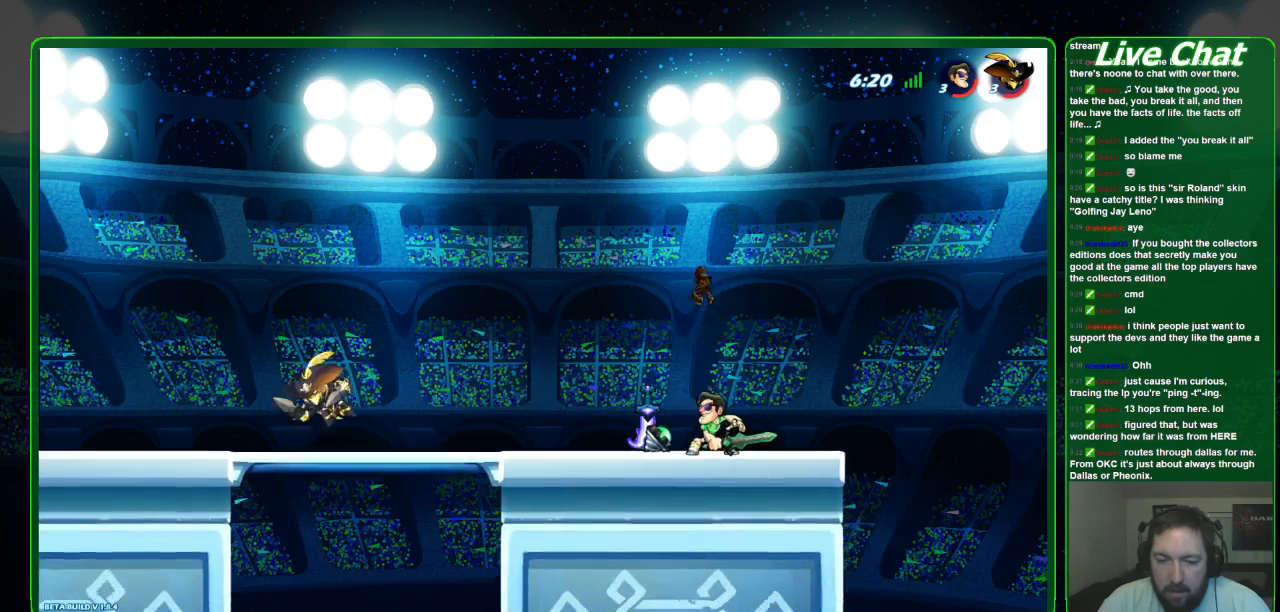
{"buttons": [], "left_stick": "center", "events": [[67, "left_stick", "left"], [200, "R1", "down"], [333, "R1", "up"], [500, "left_stick", "center"]]}
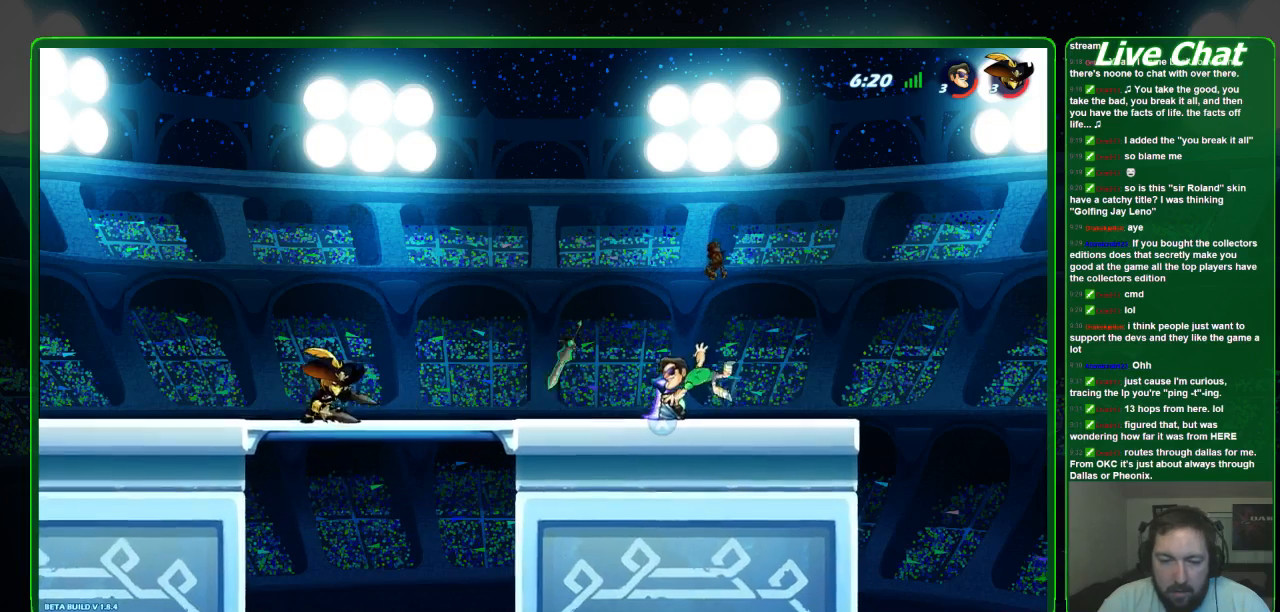
{"buttons": ["X"], "left_stick": "center", "events": [[467, "X", "down"]]}
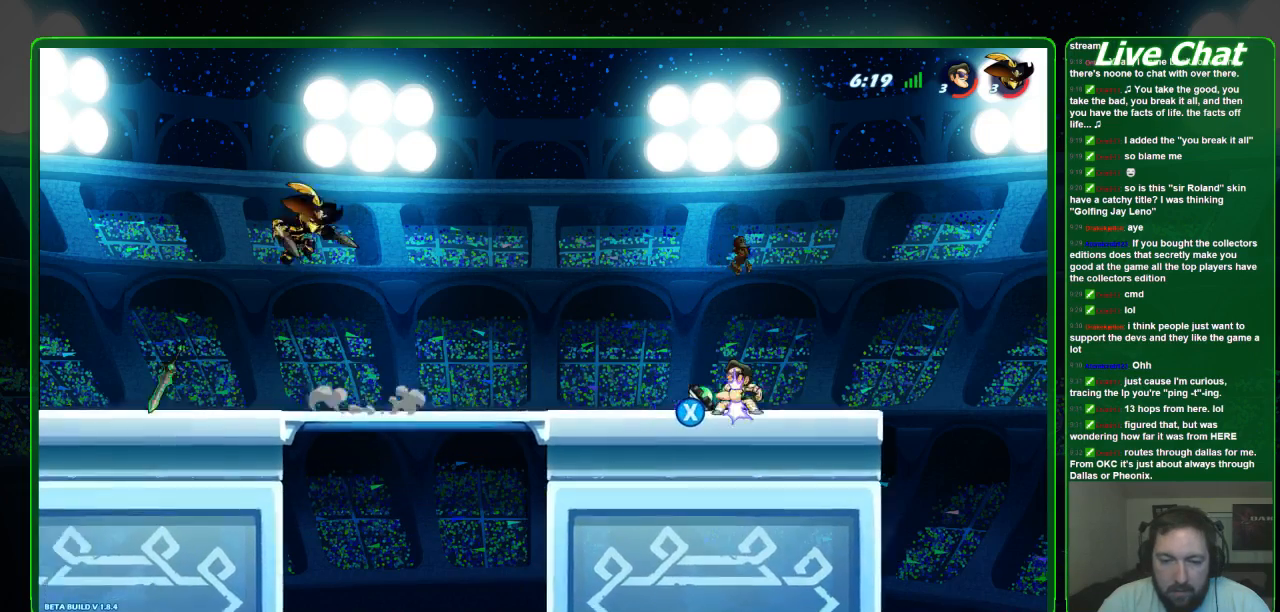
{"buttons": [], "left_stick": "center", "events": [[100, "X", "up"]]}
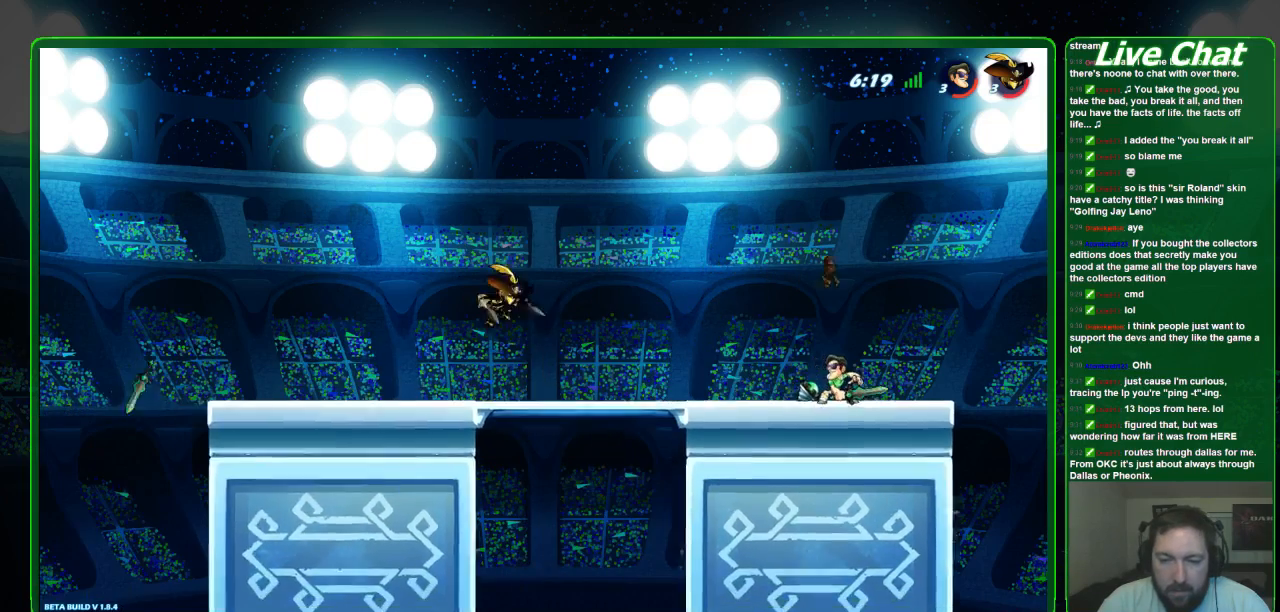
{"buttons": [], "left_stick": "center", "events": []}
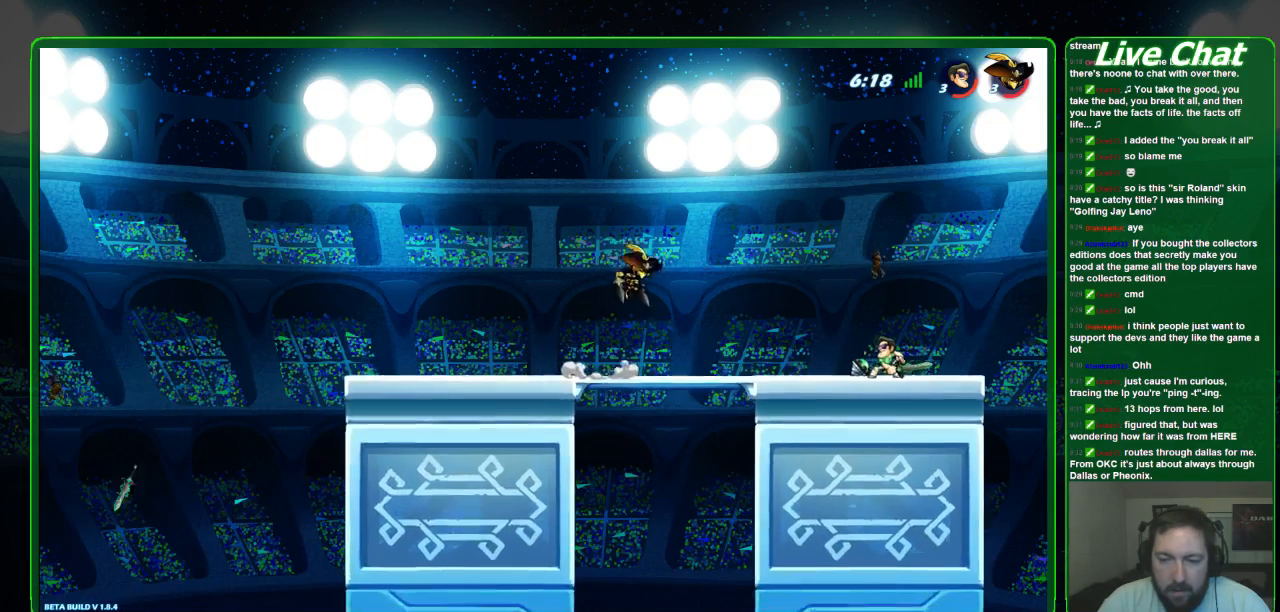
{"buttons": ["X"], "left_stick": "left", "events": [[100, "A", "down"], [200, "left_stick", "left"], [233, "A", "up"], [433, "X", "down"]]}
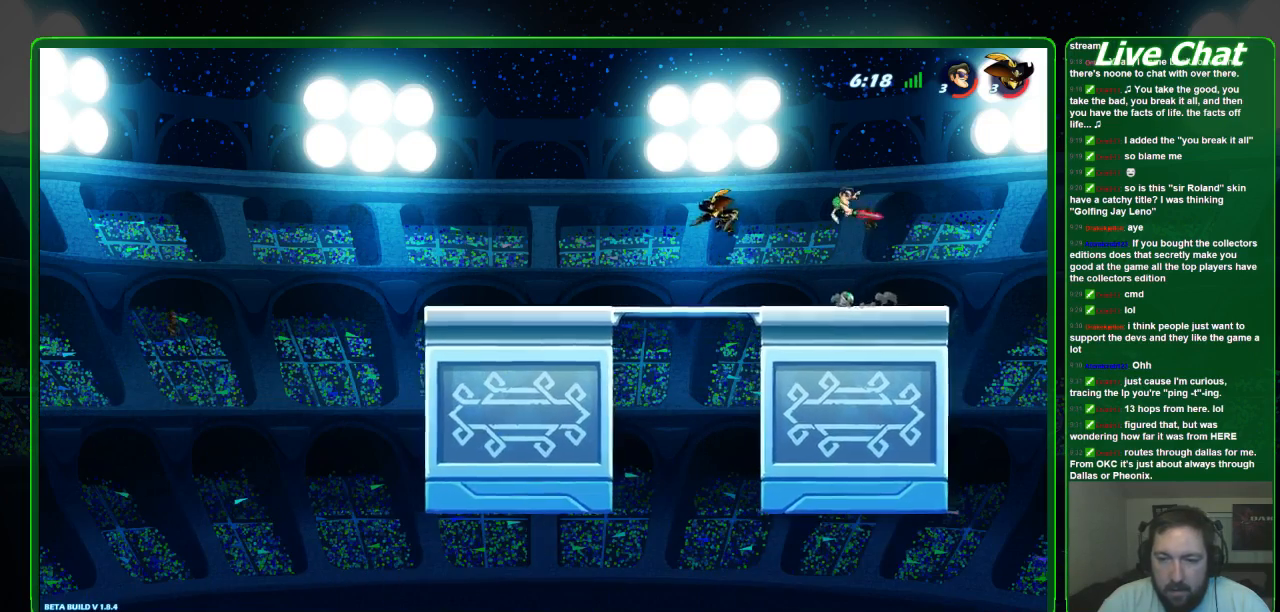
{"buttons": [], "left_stick": "right", "events": [[33, "X", "up"], [67, "X", "down"], [167, "X", "up"], [233, "X", "down"], [267, "left_stick", "center"], [333, "X", "up"], [333, "left_stick", "right"]]}
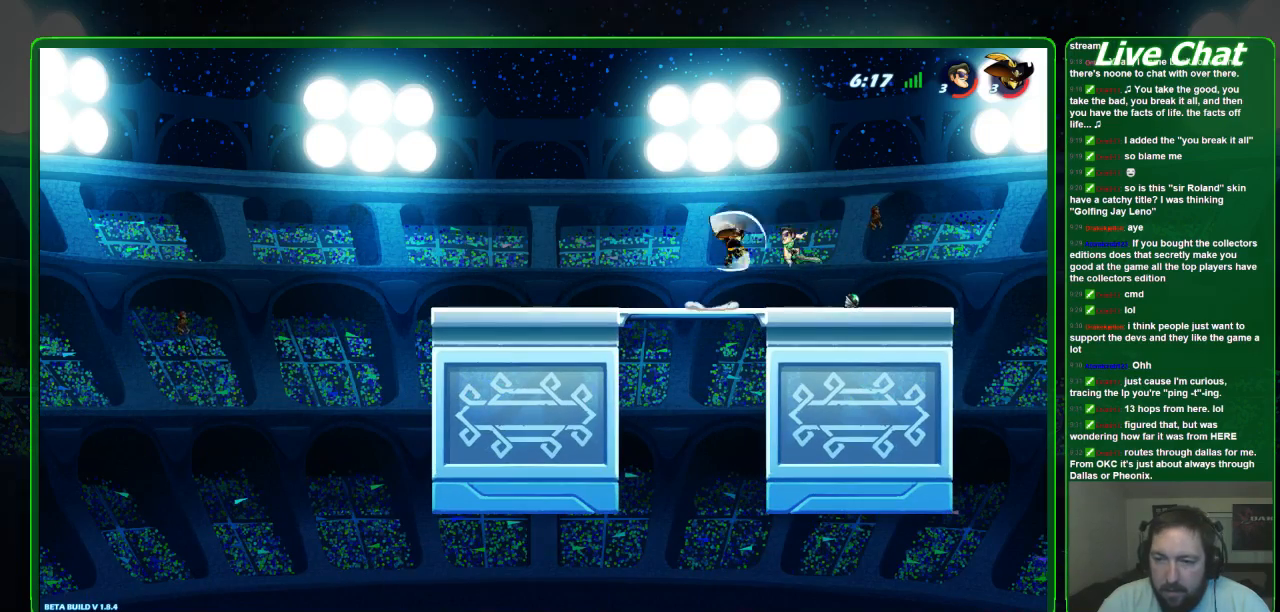
{"buttons": [], "left_stick": "left", "events": [[367, "left_stick", "left"]]}
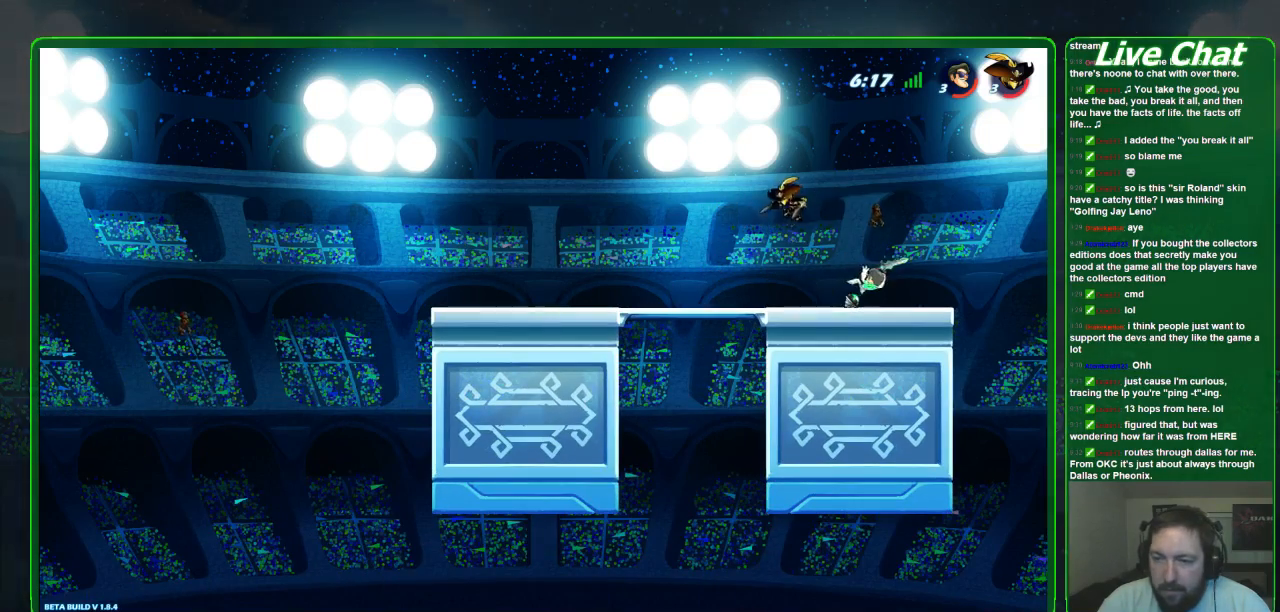
{"buttons": [], "left_stick": "left", "events": [[400, "A", "down"], [500, "A", "up"]]}